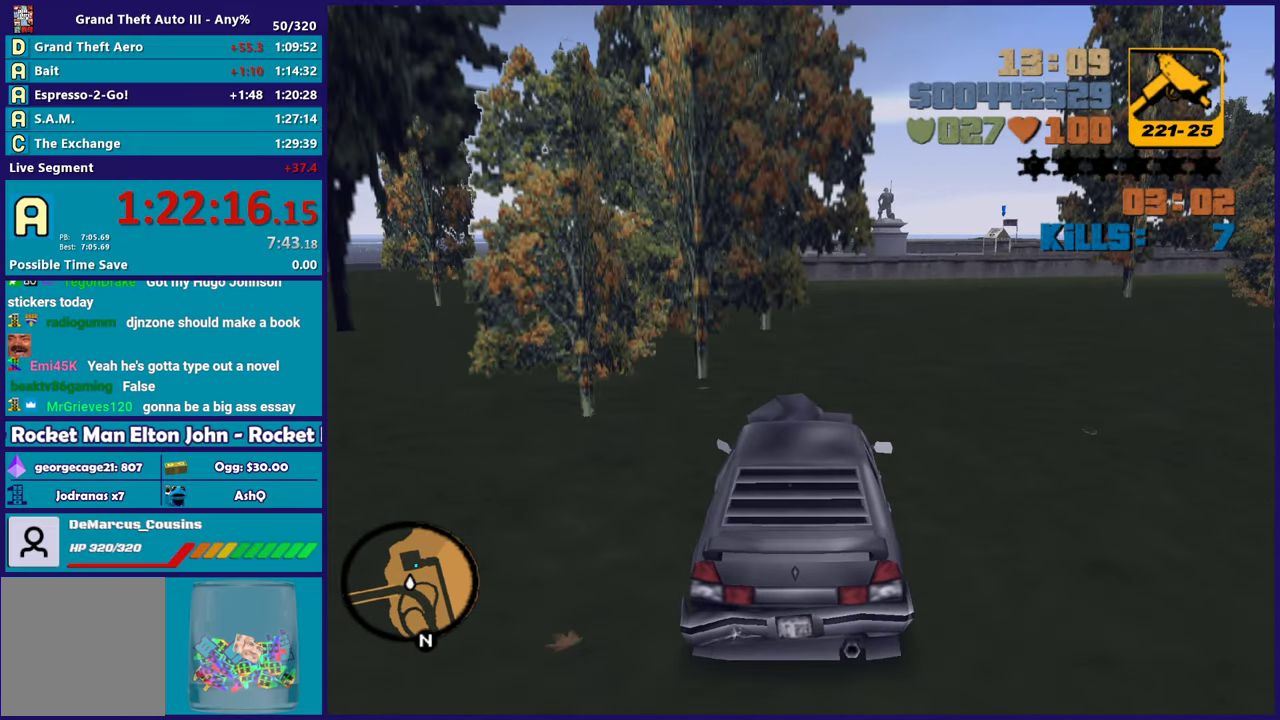
Gameplay with a controller (Xbox layout); each line is a JSON object with the inputs held at the frame after it. "events" lists button and stick changes between this image and that frame as [ms after this image, input, new state], when the widget could be followed in between. Not read: START.
{"buttons": ["A"], "left_stick": "down-right", "right_stick": "center", "events": [[100, "left_stick", "down-right"], [233, "L2", "down"], [267, "left_stick", "center"], [317, "A", "down"], [333, "left_stick", "down-right"], [383, "L2", "up"]]}
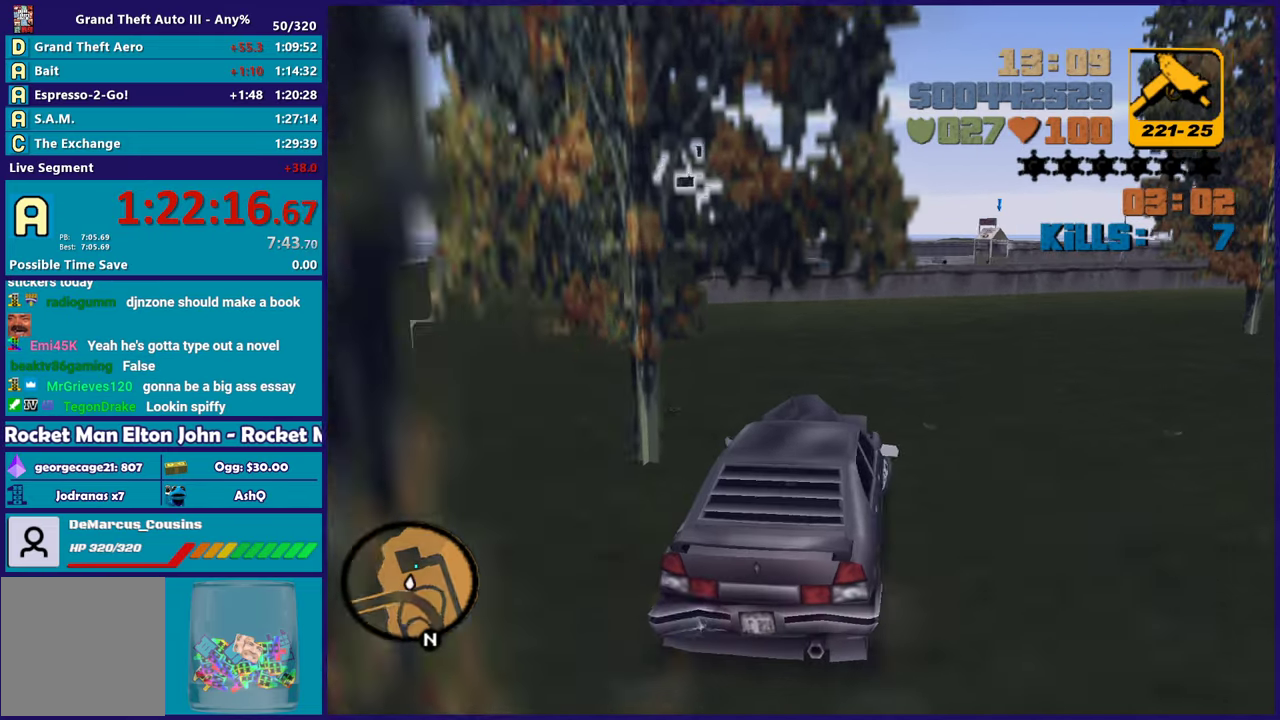
{"buttons": ["A", "L2"], "left_stick": "up-left", "right_stick": "center", "events": [[33, "left_stick", "center"], [150, "left_stick", "down-right"], [300, "left_stick", "center"], [383, "L2", "down"], [400, "left_stick", "up-left"]]}
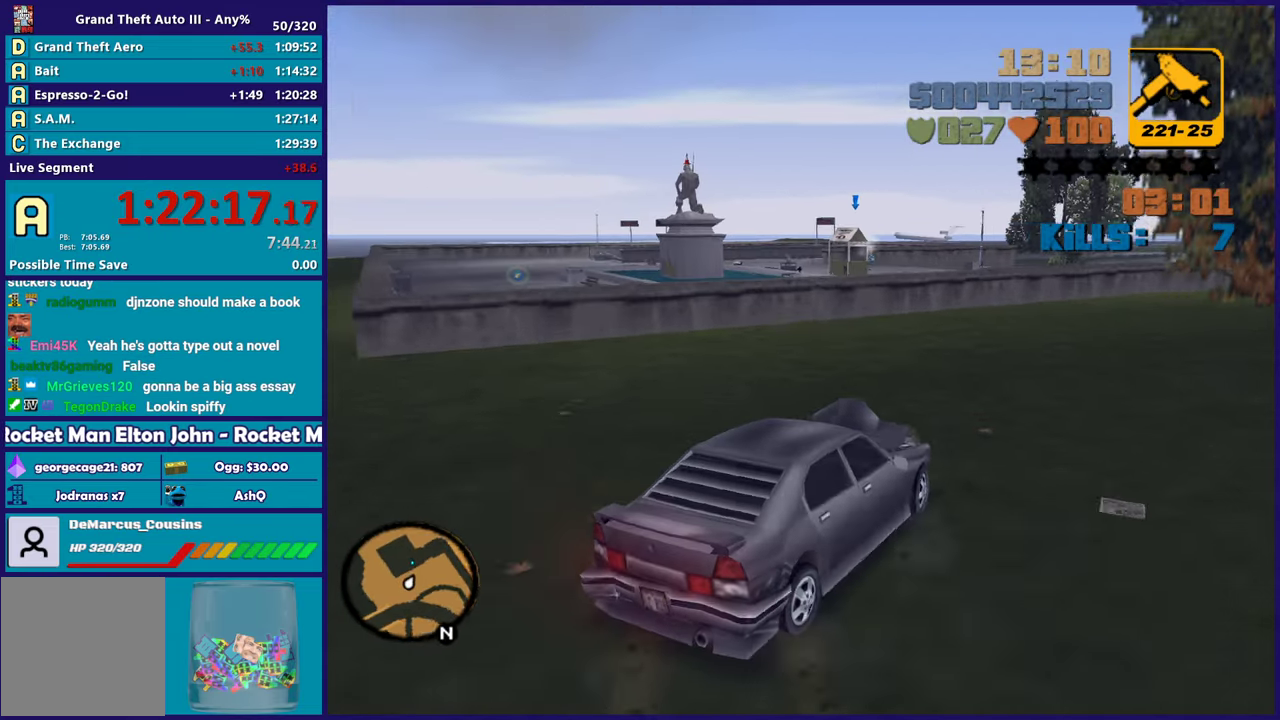
{"buttons": ["L2"], "left_stick": "center", "right_stick": "center", "events": [[33, "L2", "up"], [33, "left_stick", "left"], [133, "L2", "down"], [150, "left_stick", "up-left"], [250, "A", "up"], [333, "left_stick", "center"]]}
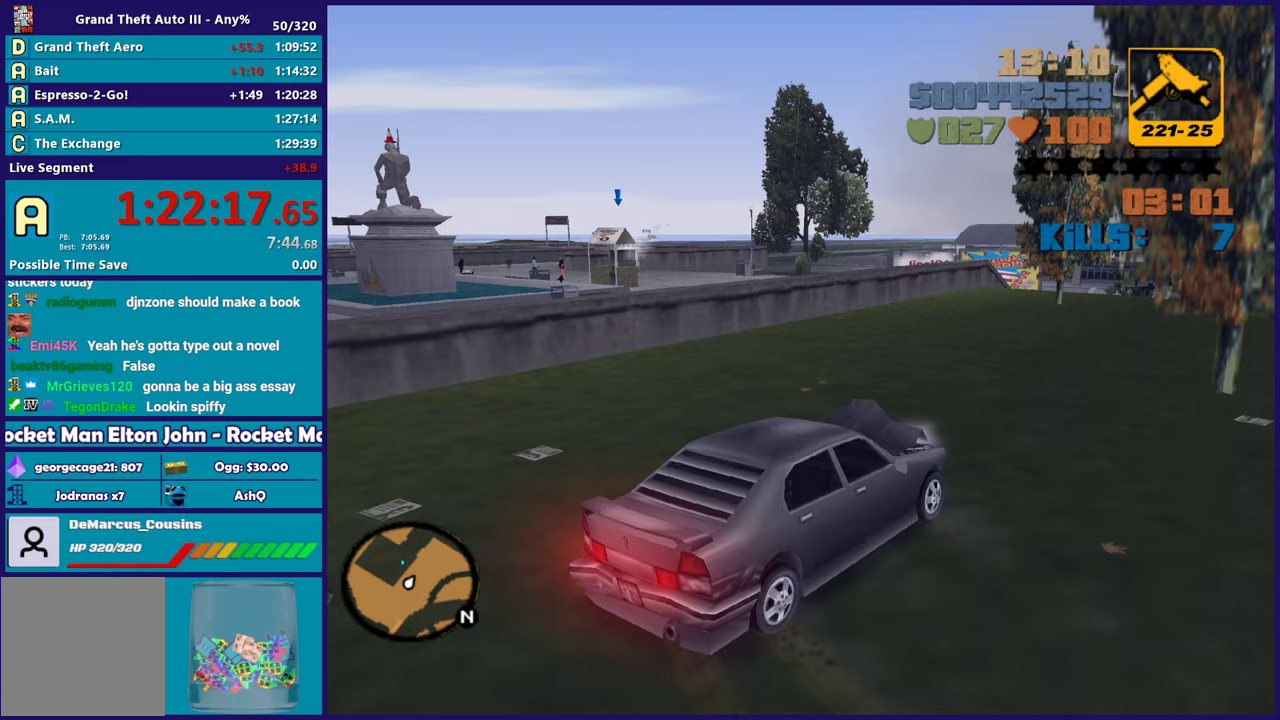
{"buttons": ["L2"], "left_stick": "left", "right_stick": "center", "events": [[100, "Y", "down"], [250, "Y", "up"], [300, "Y", "down"], [433, "Y", "up"], [500, "left_stick", "left"]]}
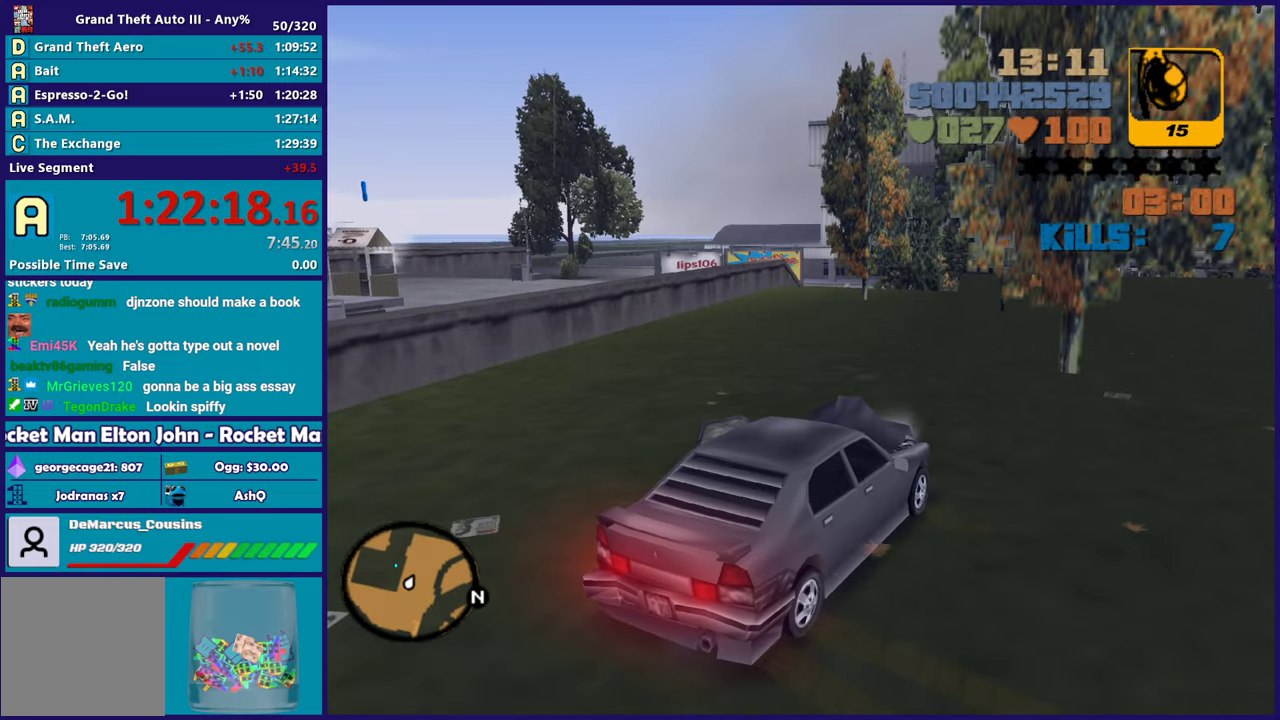
{"buttons": [], "left_stick": "up-left", "right_stick": "left", "events": [[33, "L2", "up"], [83, "right_stick", "left"], [367, "left_stick", "up-left"]]}
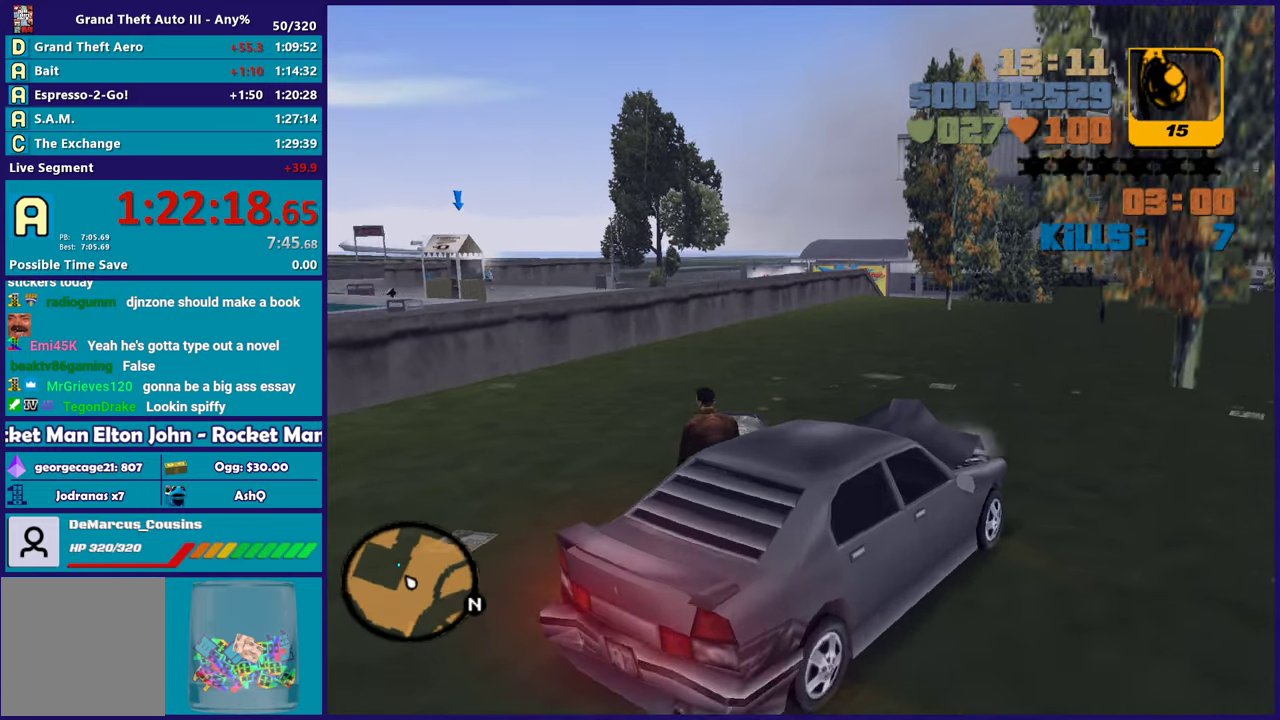
{"buttons": [], "left_stick": "up-right", "right_stick": "center", "events": [[67, "left_stick", "up"], [133, "right_stick", "center"], [267, "left_stick", "center"], [467, "left_stick", "up-right"]]}
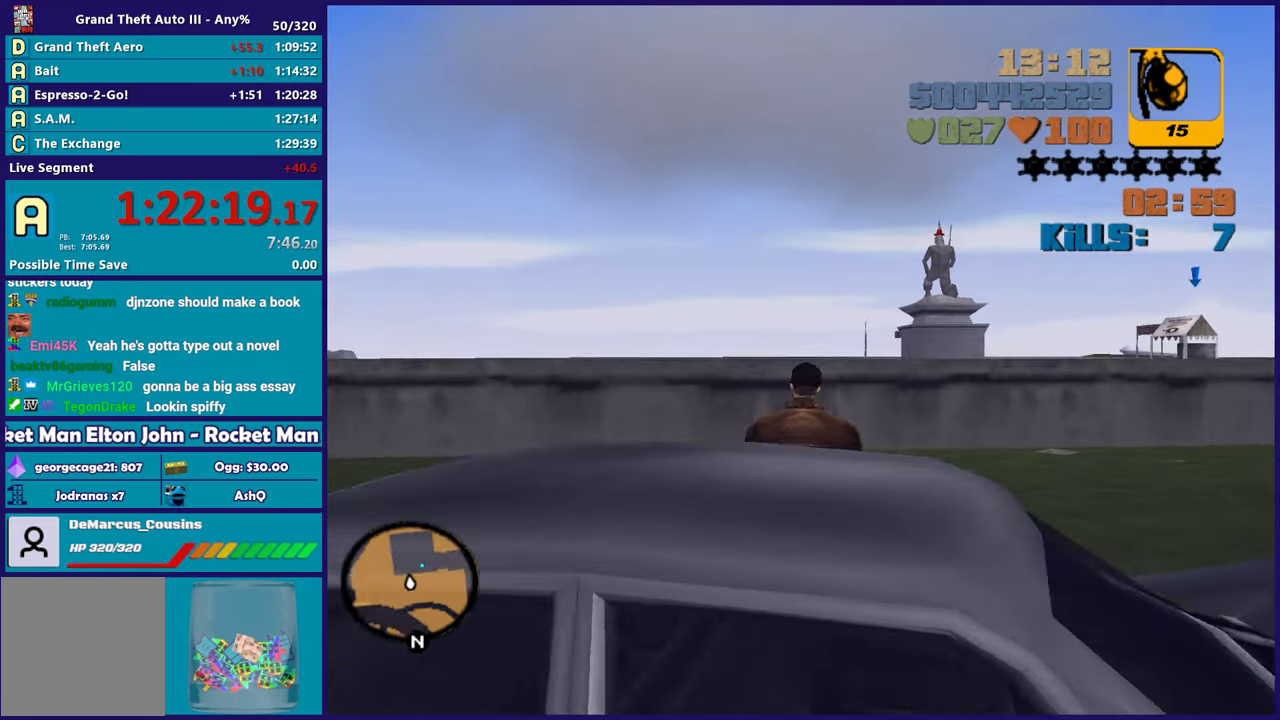
{"buttons": [], "left_stick": "center", "right_stick": "center", "events": [[167, "left_stick", "center"]]}
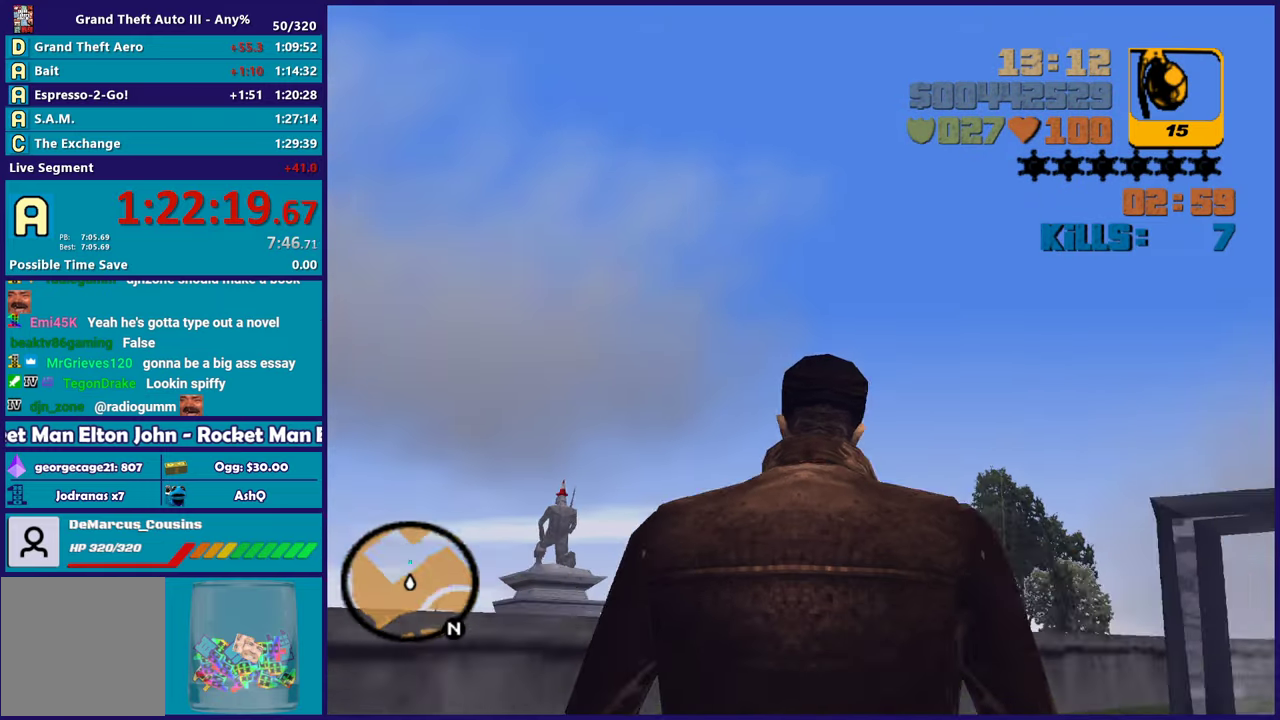
{"buttons": [], "left_stick": "up", "right_stick": "center", "events": [[283, "left_stick", "up"]]}
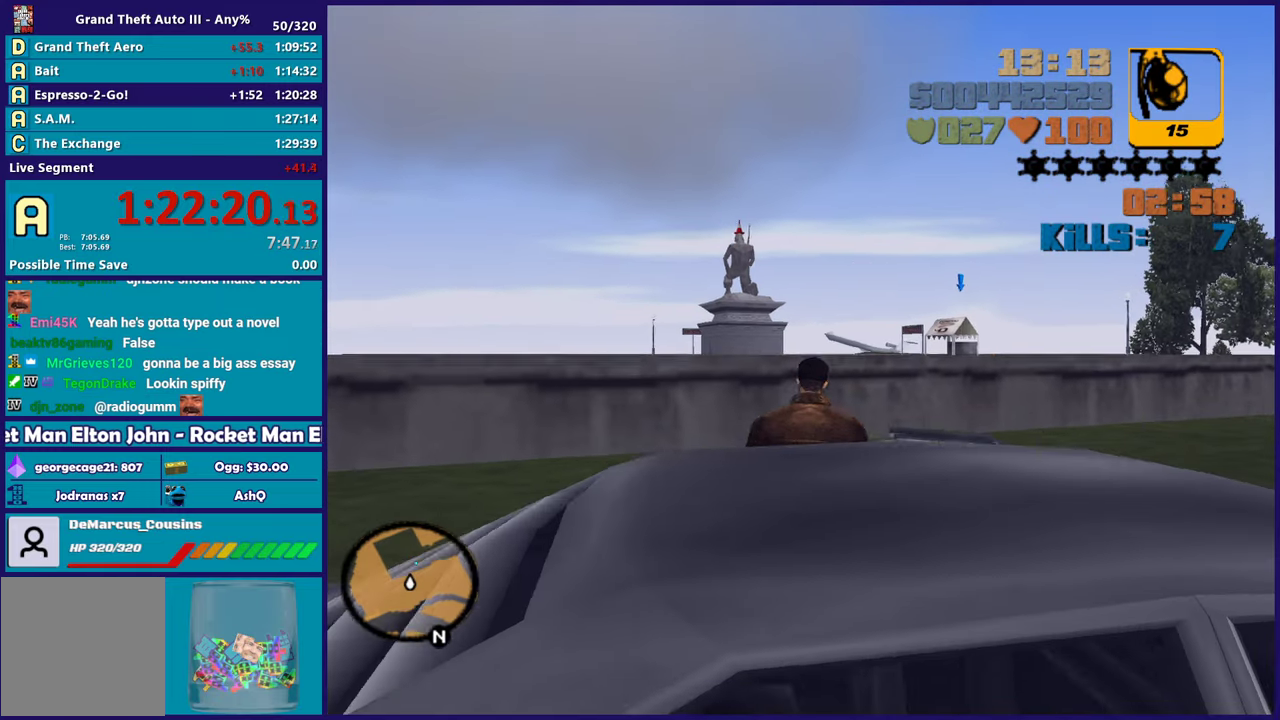
{"buttons": [], "left_stick": "up", "right_stick": "center", "events": []}
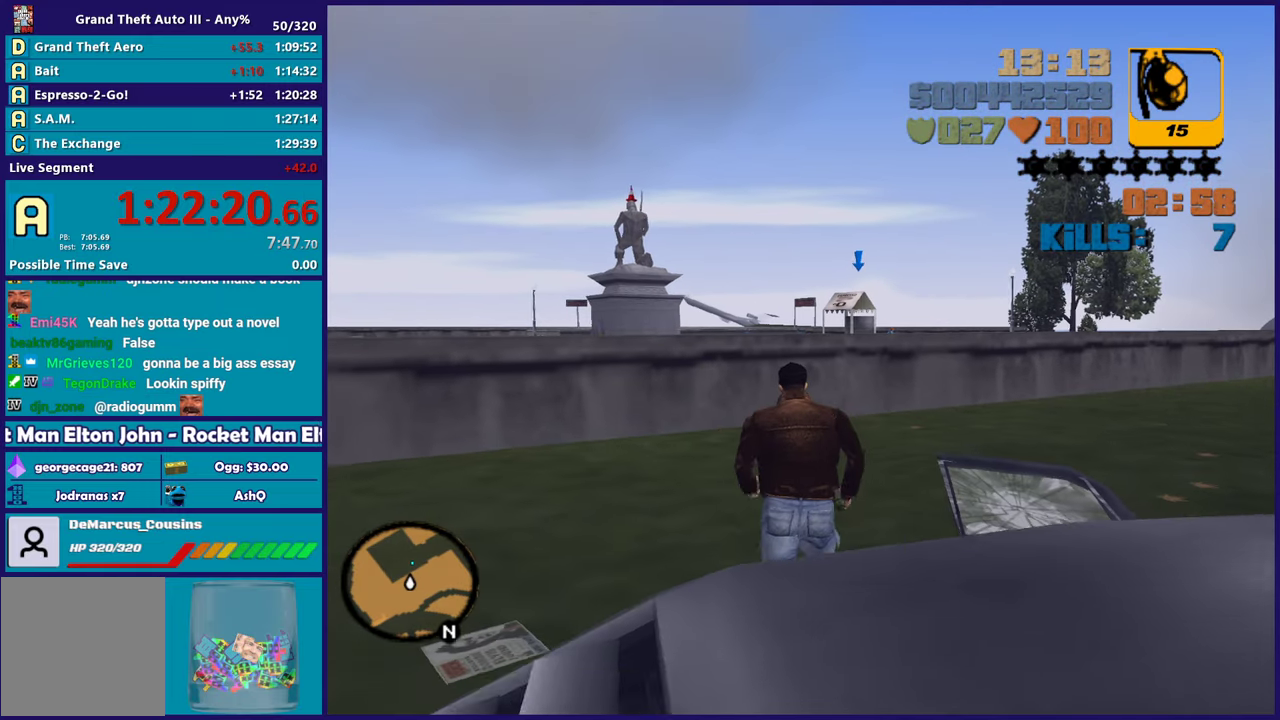
{"buttons": [], "left_stick": "center", "right_stick": "center", "events": [[317, "left_stick", "center"]]}
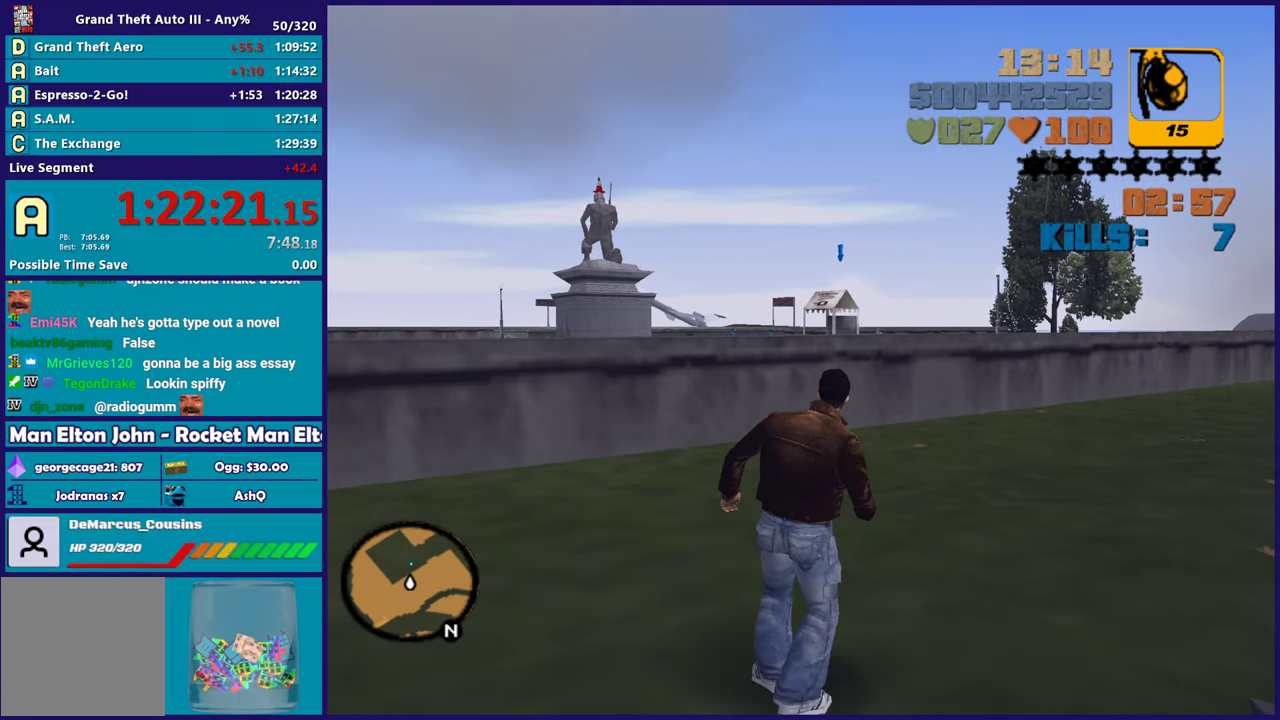
{"buttons": [], "left_stick": "center", "right_stick": "center", "events": []}
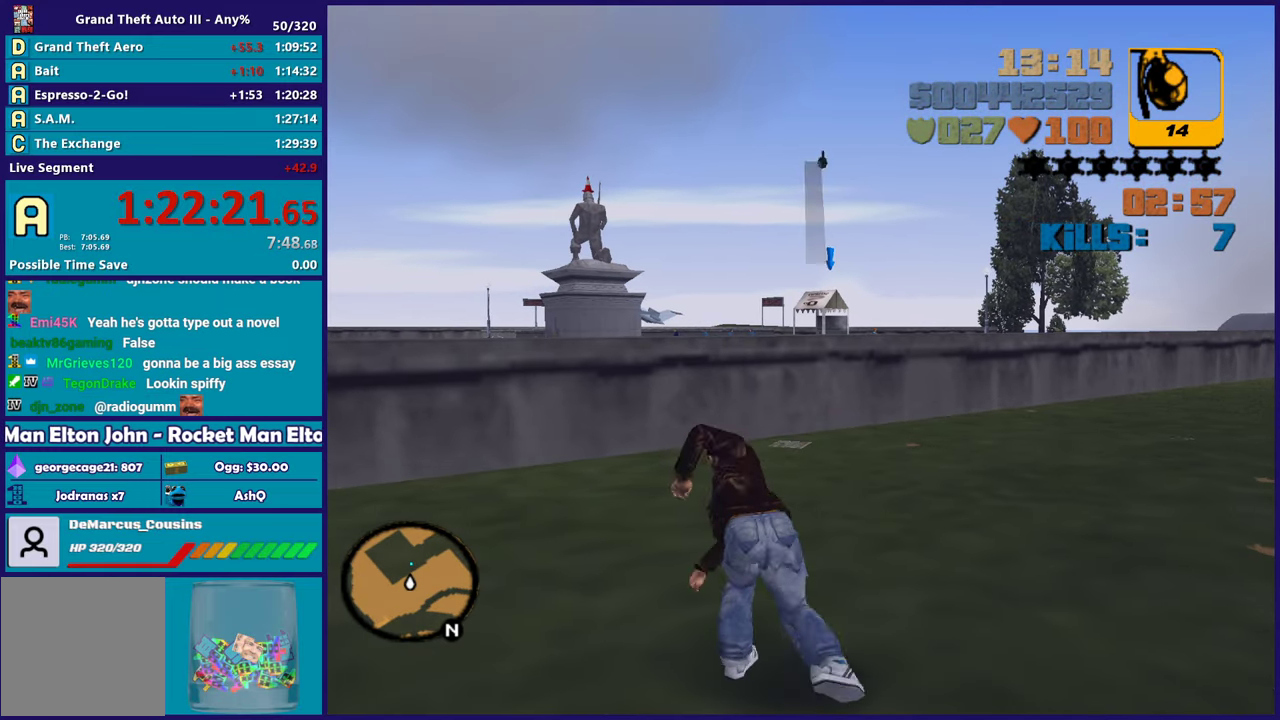
{"buttons": [], "left_stick": "center", "right_stick": "center", "events": []}
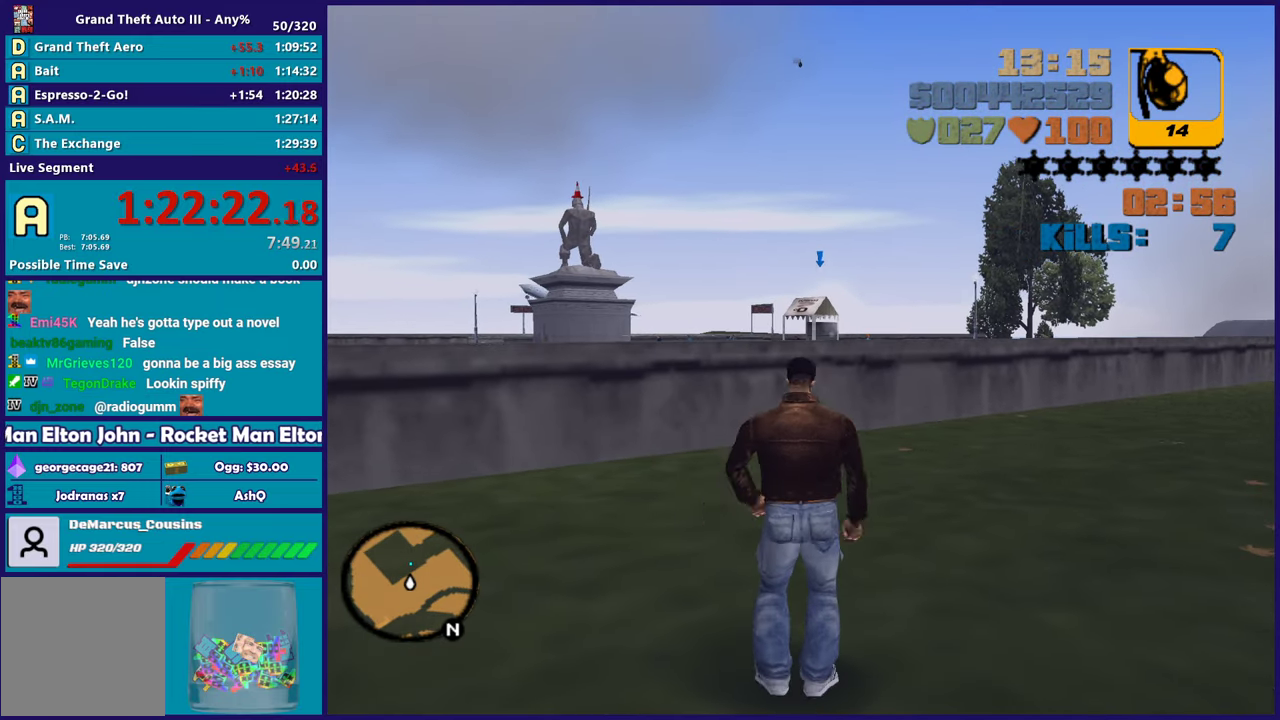
{"buttons": [], "left_stick": "down", "right_stick": "center", "events": [[67, "left_stick", "down"]]}
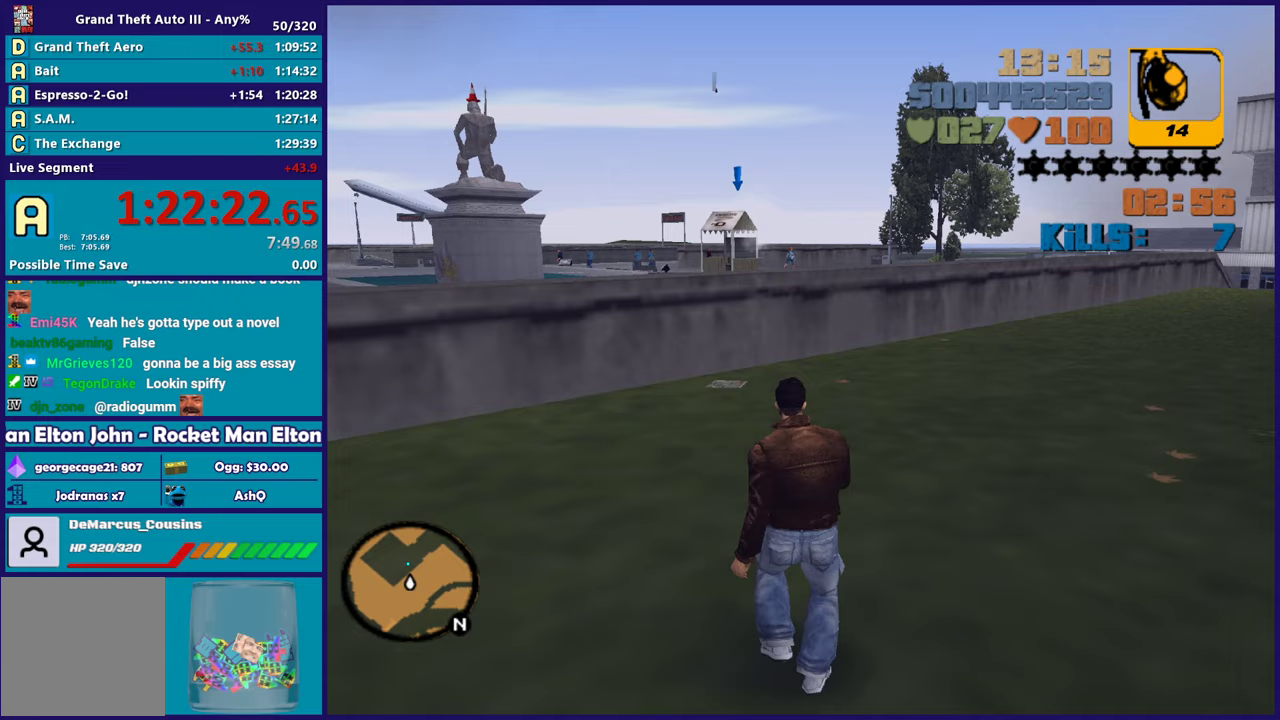
{"buttons": [], "left_stick": "down", "right_stick": "up", "events": [[383, "right_stick", "up"]]}
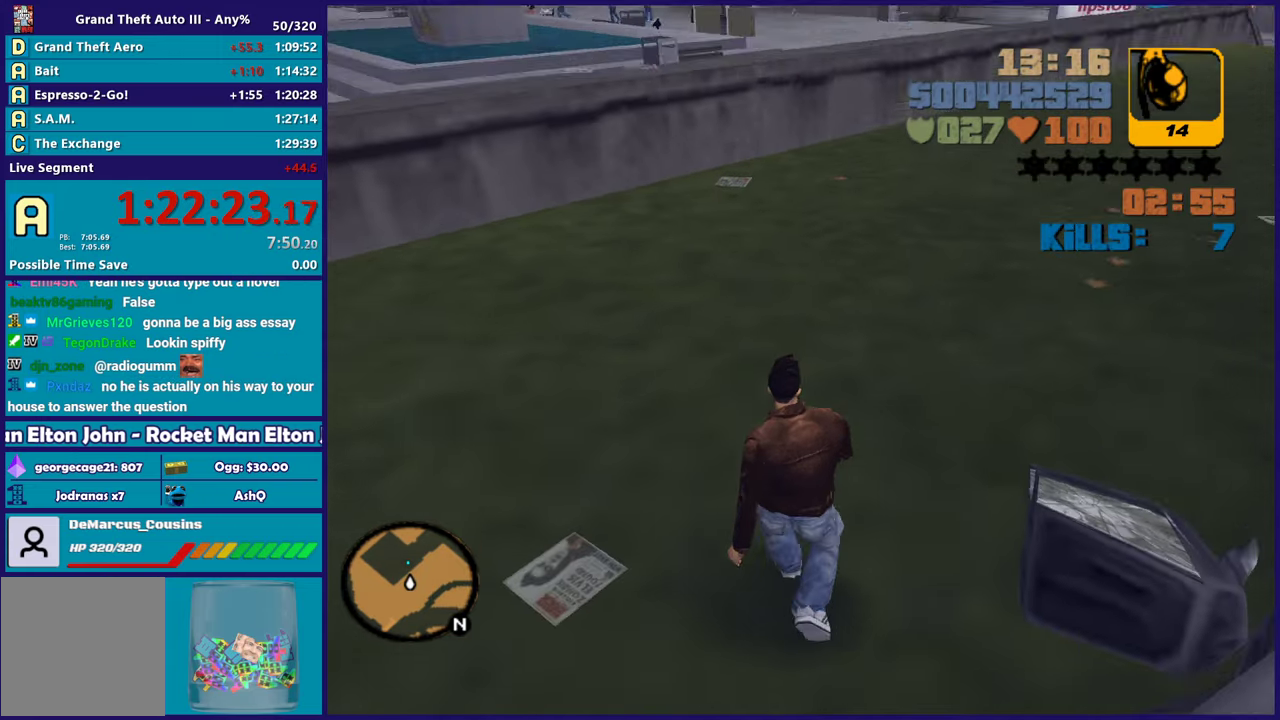
{"buttons": ["Y"], "left_stick": "center", "right_stick": "center", "events": [[50, "right_stick", "center"], [183, "left_stick", "down-right"], [300, "Y", "down"], [417, "Y", "up"], [467, "left_stick", "center"], [483, "Y", "down"]]}